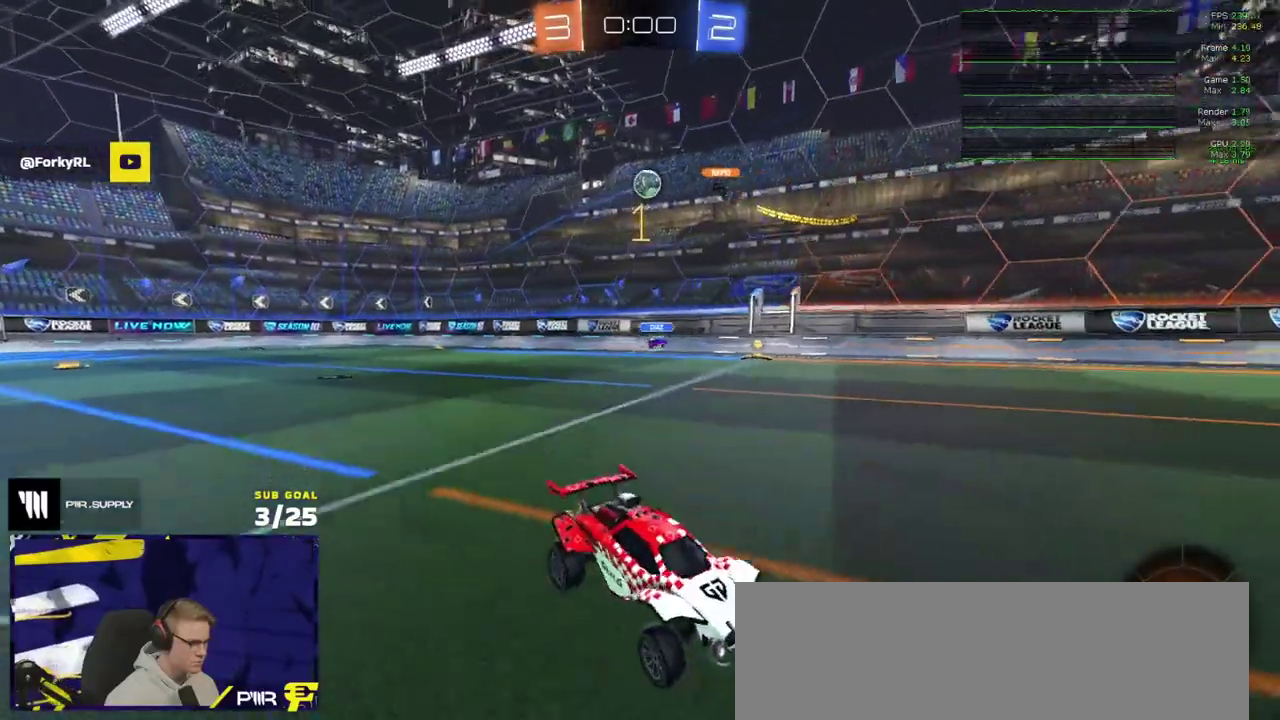
Gameplay with a controller (Xbox layout); each line is a JSON object with the inputs held at the frame after it. "events" lists button and stick changes between this image and that frame as [ms after this image, input, new state], when the widget could be followed in between. Not read: L3.
{"buttons": ["X", "R2"], "right_stick": "center", "events": [[450, "X", "down"]]}
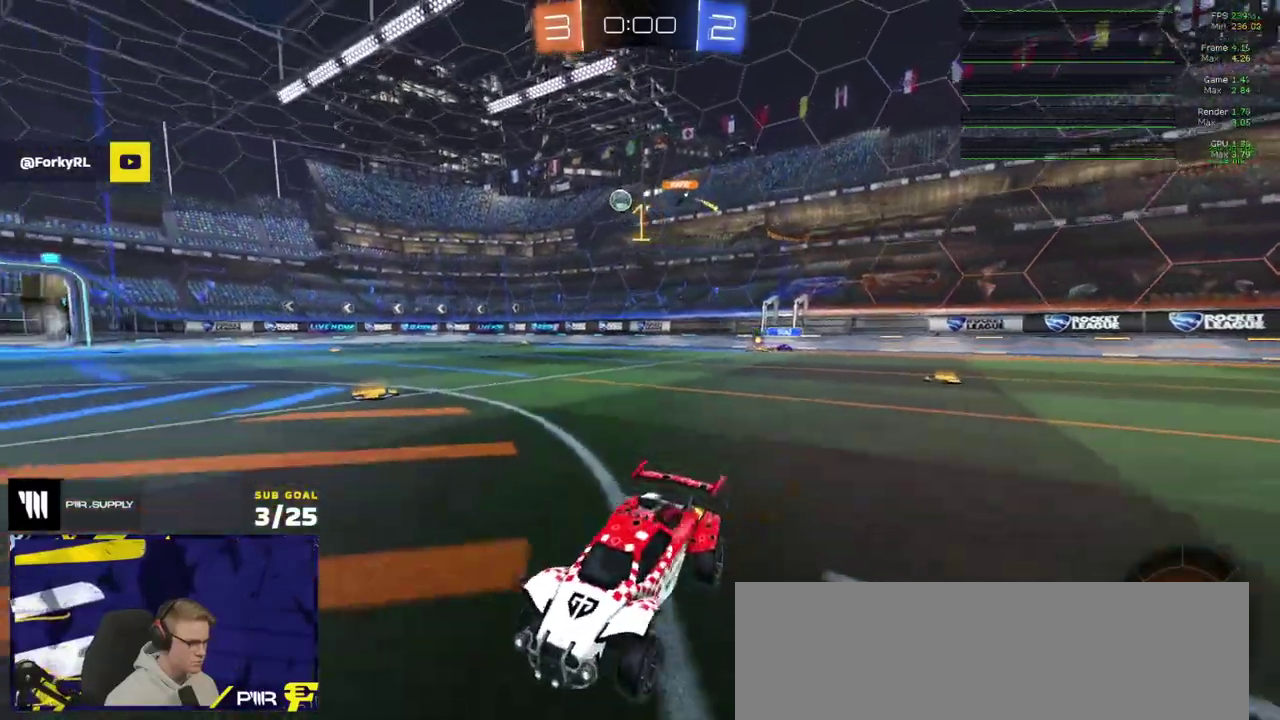
{"buttons": ["R2"], "right_stick": "center", "events": [[50, "X", "up"], [150, "X", "down"], [200, "X", "up"]]}
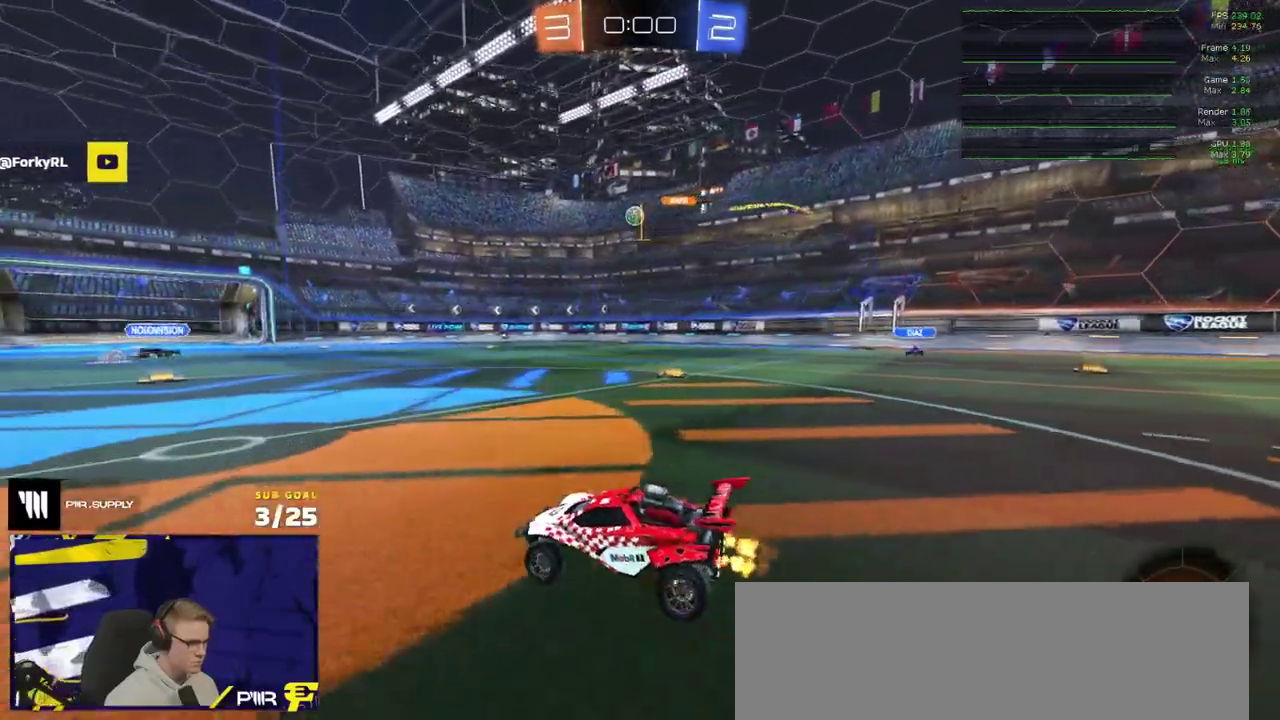
{"buttons": ["R2"], "right_stick": "center", "events": []}
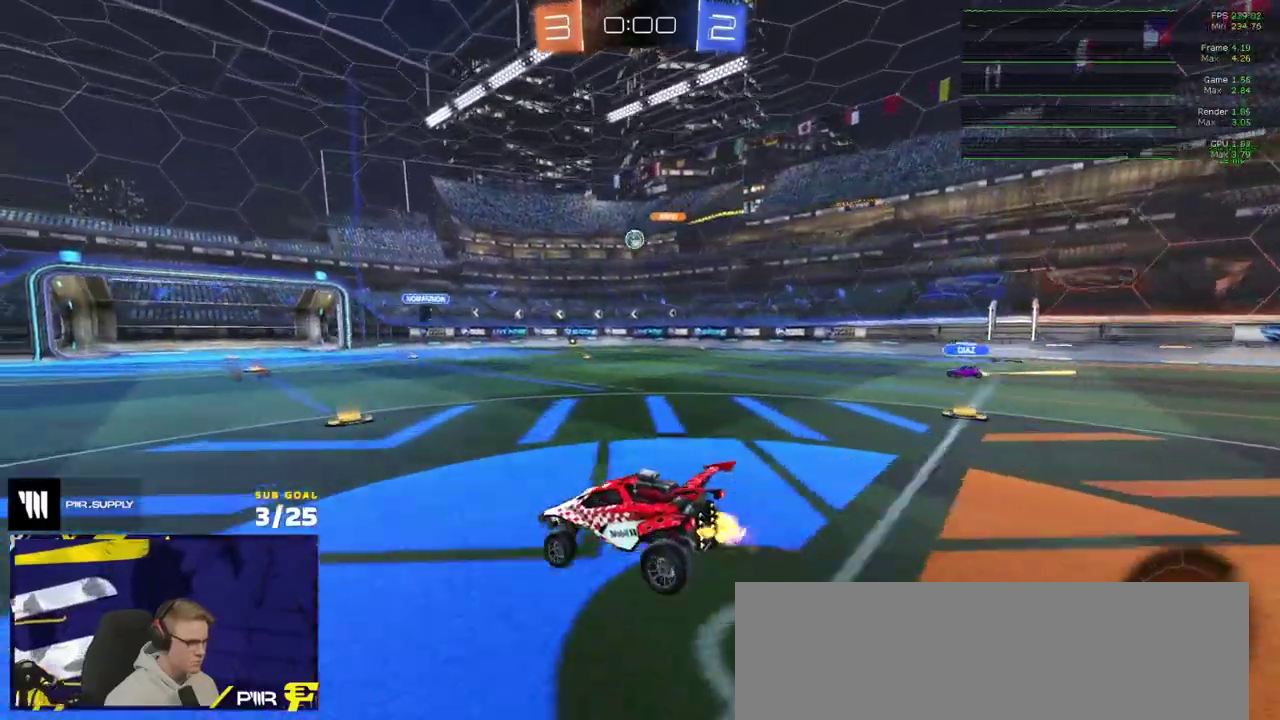
{"buttons": ["R2"], "right_stick": "center", "events": [[200, "R1", "down"], [300, "L1", "down"], [433, "L1", "up"], [483, "R1", "up"]]}
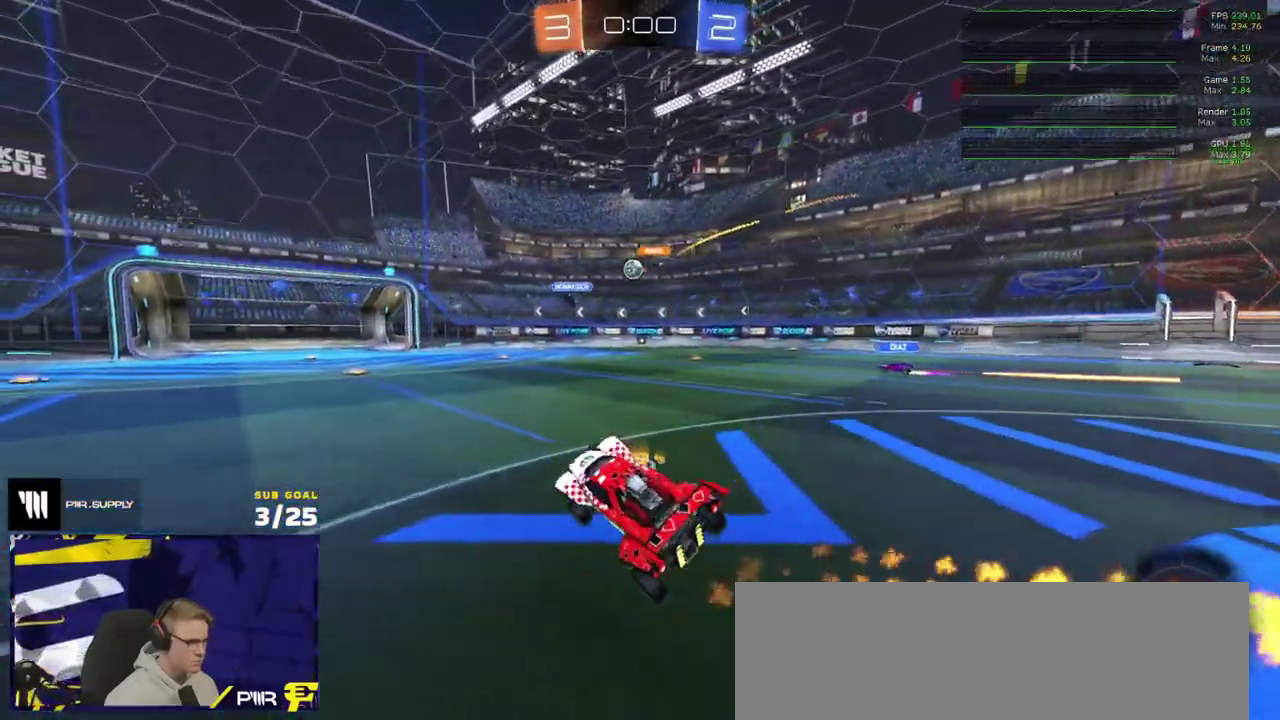
{"buttons": ["R2"], "right_stick": "center", "events": [[50, "A", "down"], [117, "A", "up"]]}
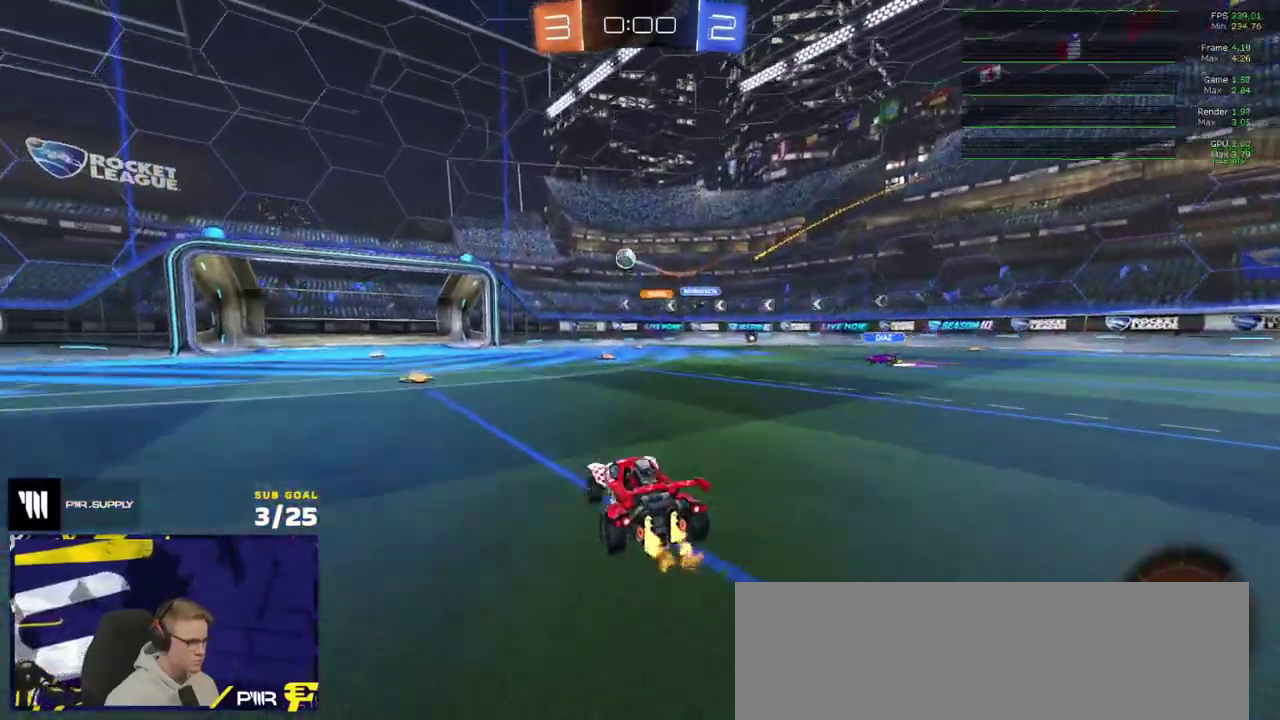
{"buttons": ["L2"], "right_stick": "center", "events": [[133, "R2", "up"], [150, "L2", "down"], [267, "X", "down"], [367, "L2", "up"], [367, "X", "up"], [417, "L2", "down"]]}
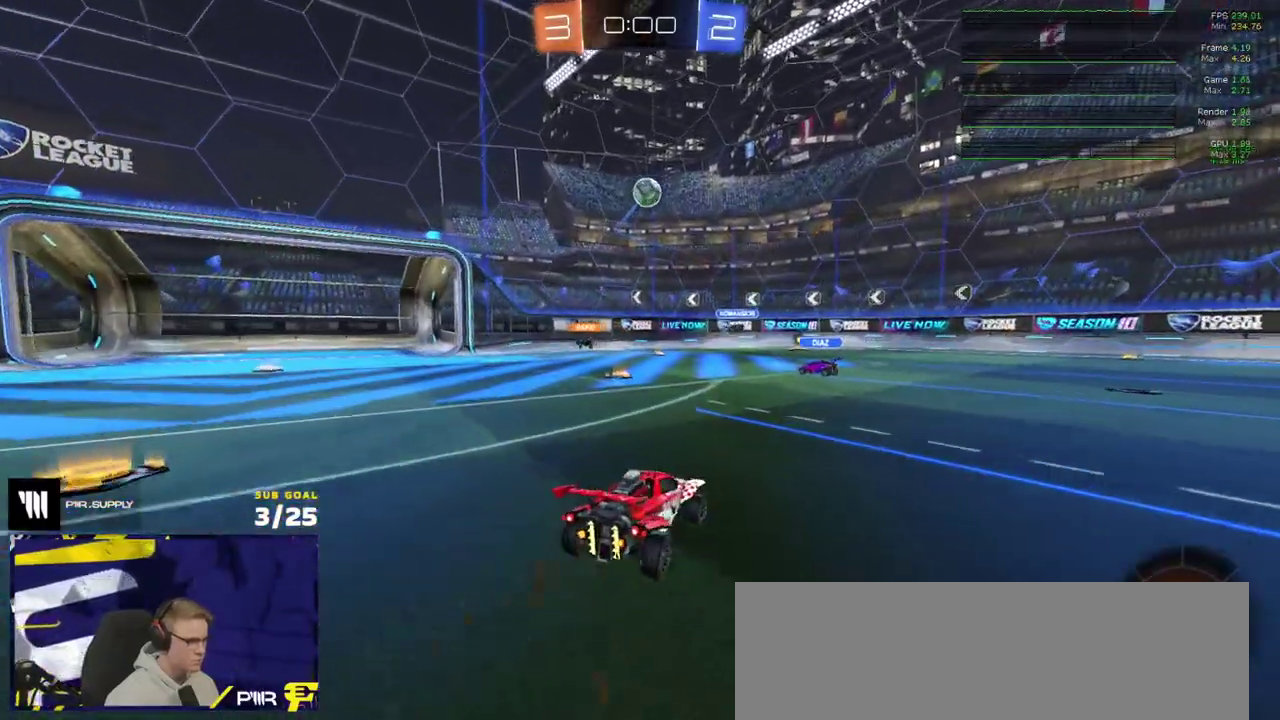
{"buttons": ["A"], "right_stick": "center", "events": [[117, "R2", "down"], [133, "L2", "up"], [367, "A", "down"], [383, "R2", "up"]]}
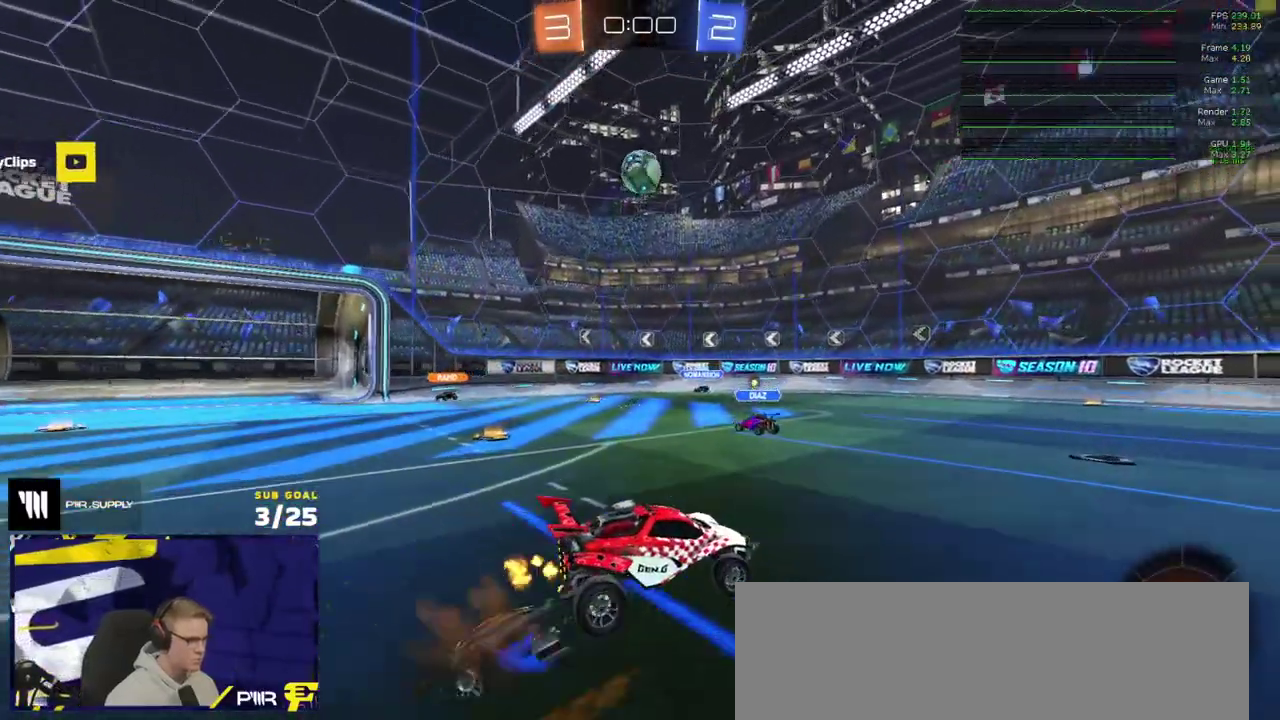
{"buttons": ["L1", "R1"], "right_stick": "center", "events": [[117, "A", "up"], [167, "A", "down"], [167, "R1", "down"], [333, "L1", "down"], [367, "A", "up"]]}
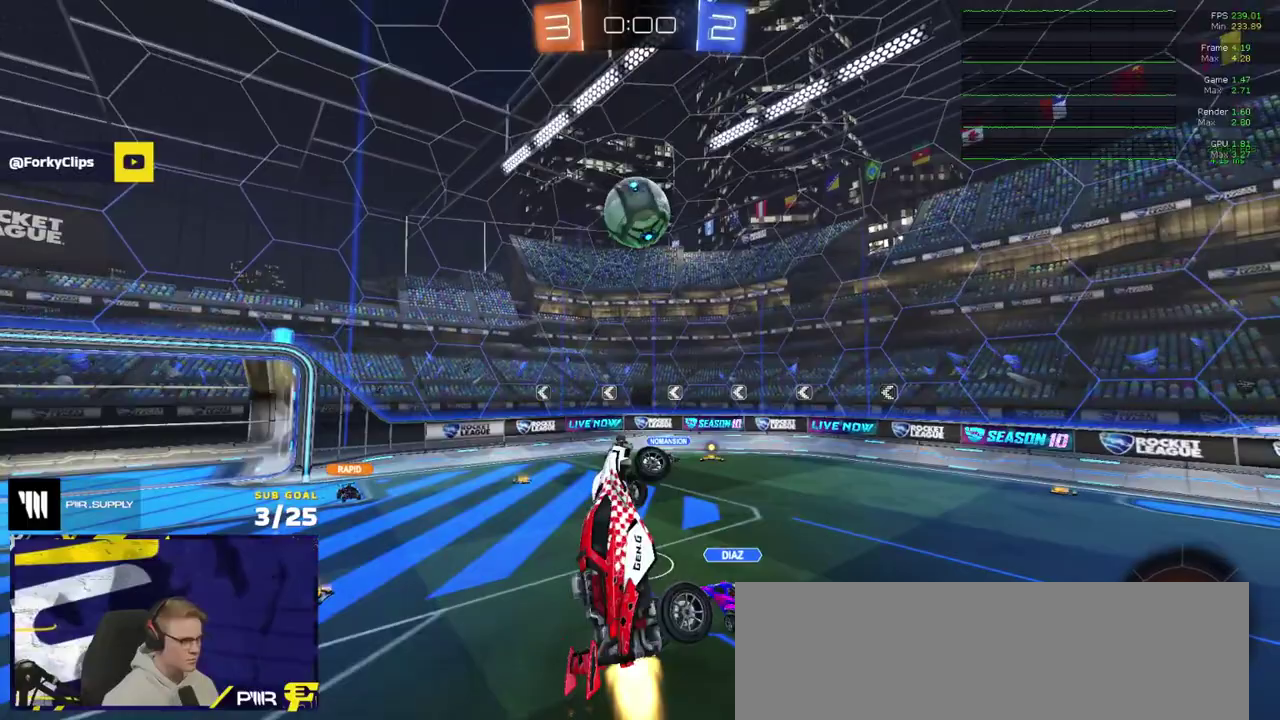
{"buttons": ["L1"], "right_stick": "center", "events": [[467, "R1", "up"]]}
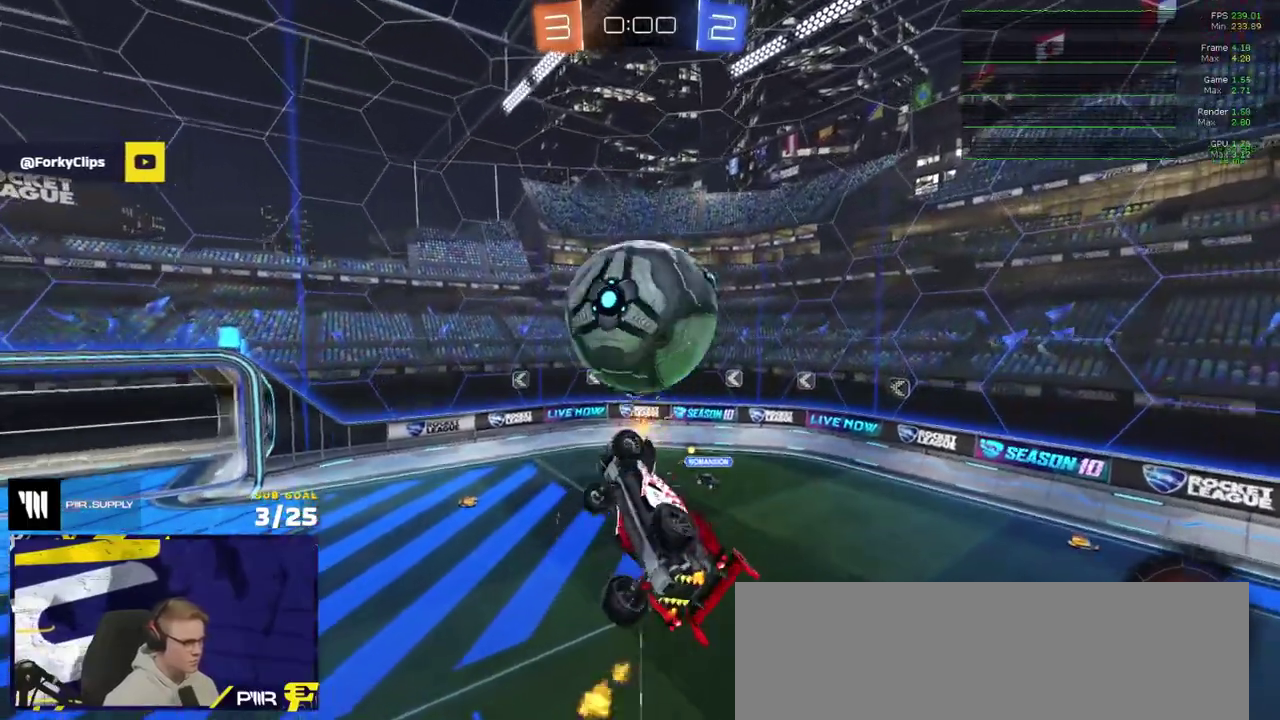
{"buttons": [], "right_stick": "center", "events": [[183, "L1", "up"]]}
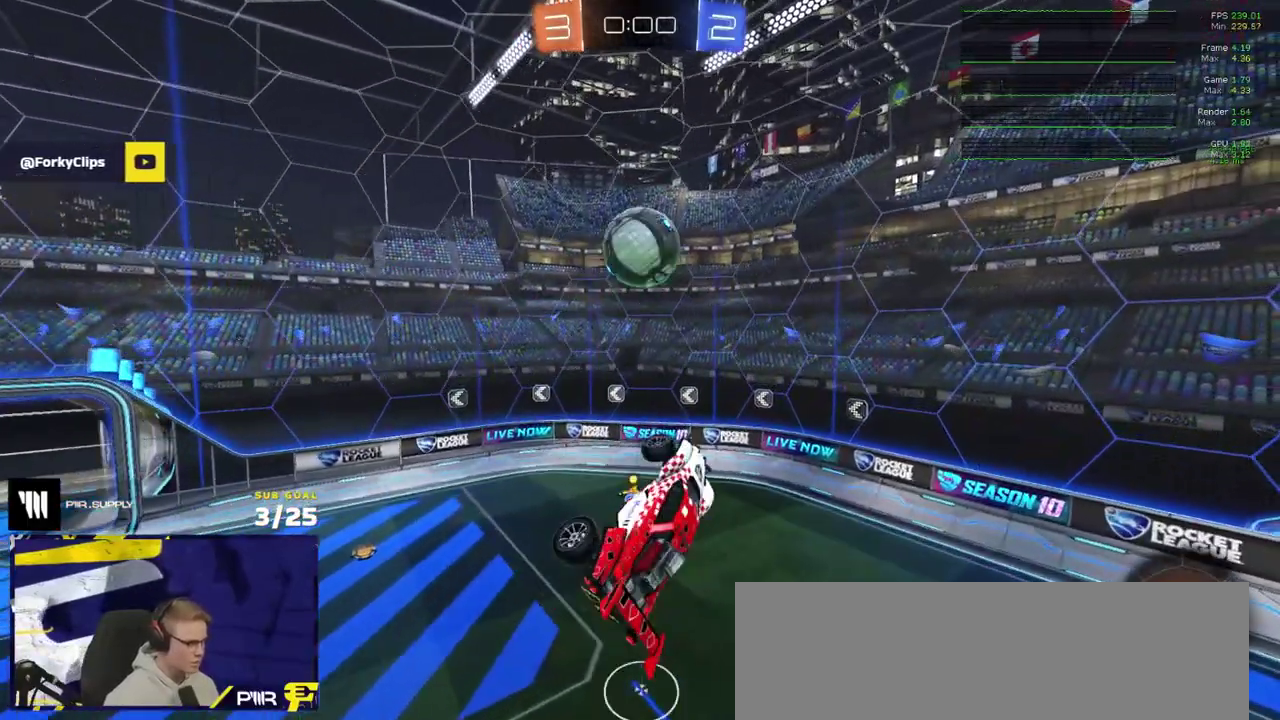
{"buttons": ["R2"], "right_stick": "center", "events": [[417, "R2", "down"]]}
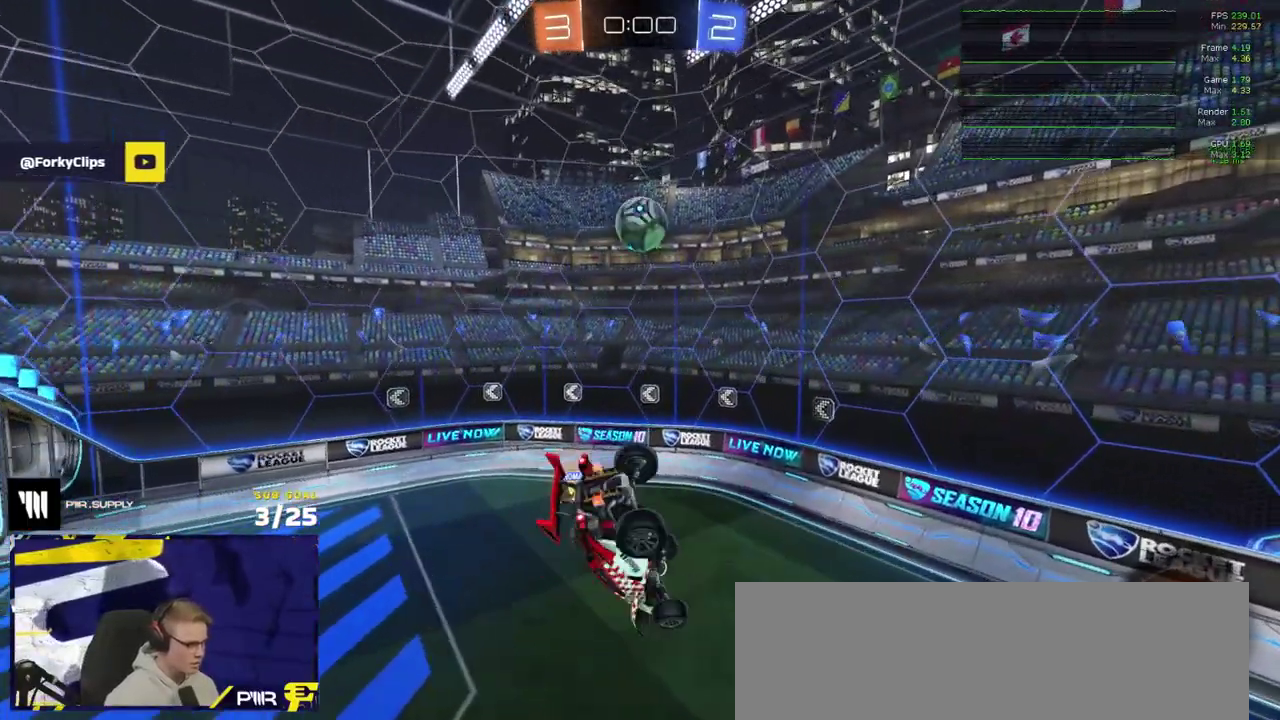
{"buttons": ["R2"], "right_stick": "center", "events": []}
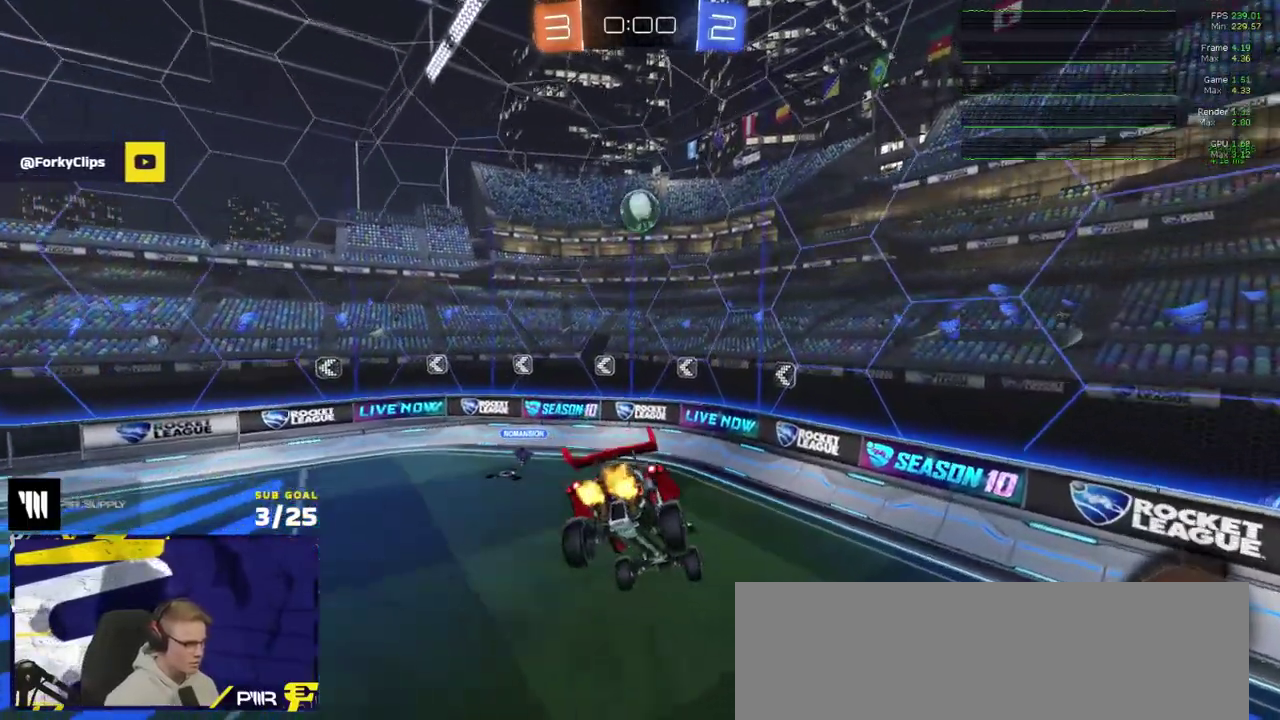
{"buttons": ["R2"], "right_stick": "center", "events": []}
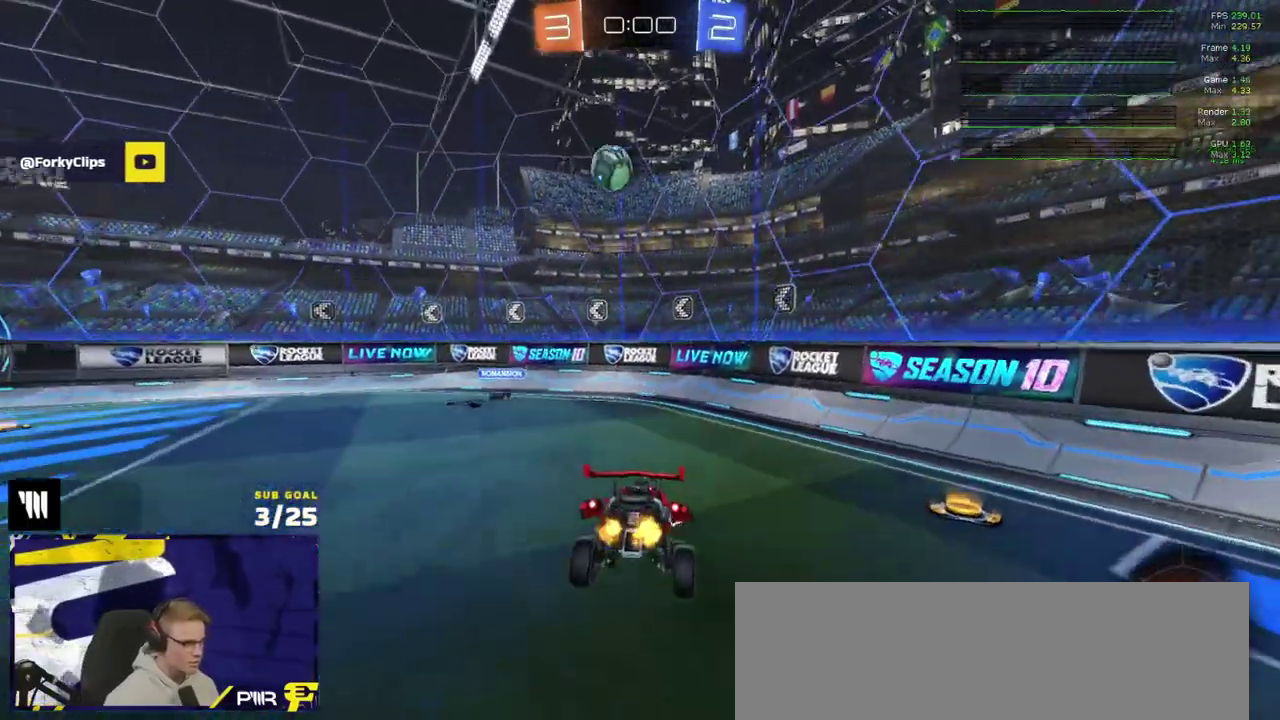
{"buttons": ["R2"], "right_stick": "center", "events": []}
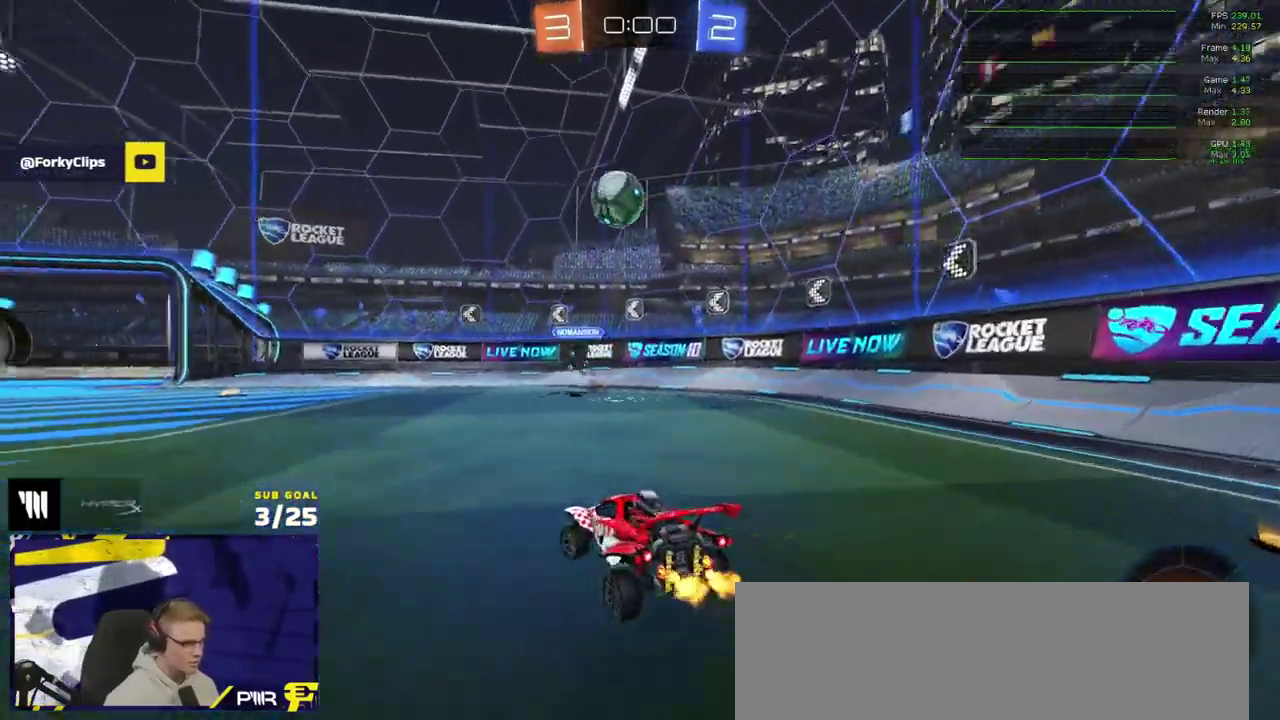
{"buttons": ["R2"], "right_stick": "center", "events": [[33, "X", "down"], [167, "X", "up"]]}
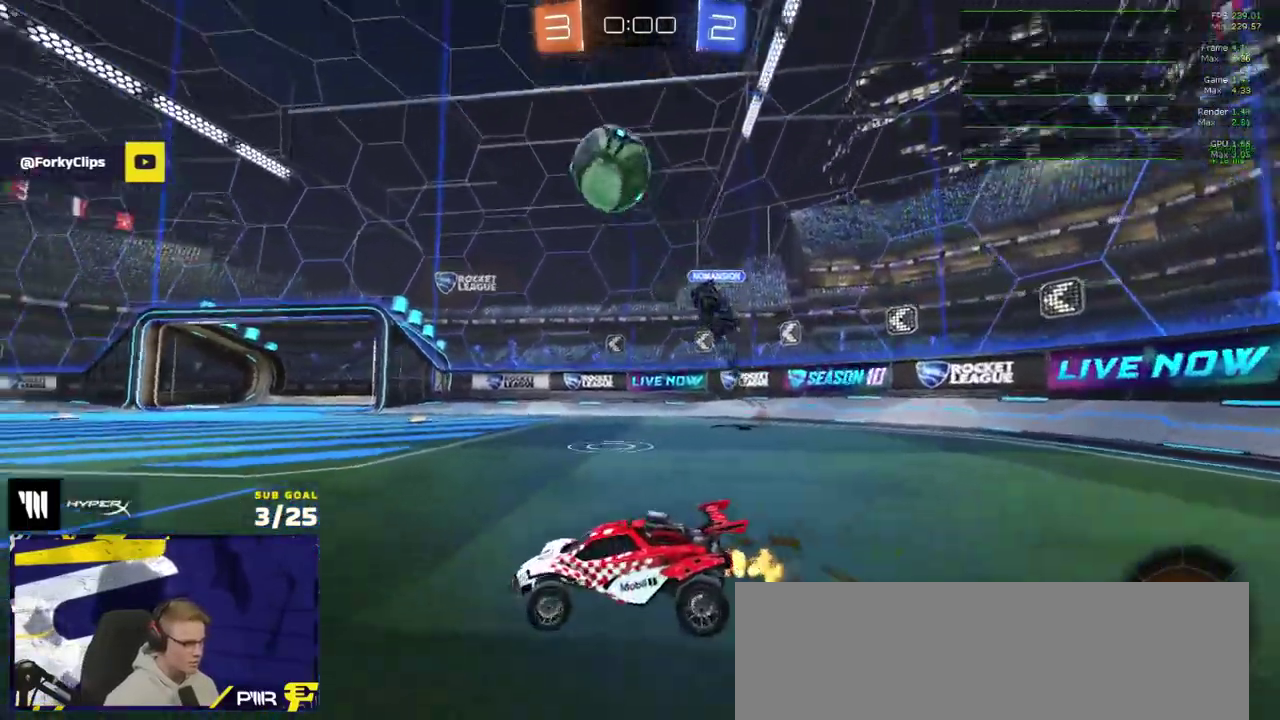
{"buttons": ["R2"], "right_stick": "center", "events": [[17, "Y", "down"], [83, "Y", "up"]]}
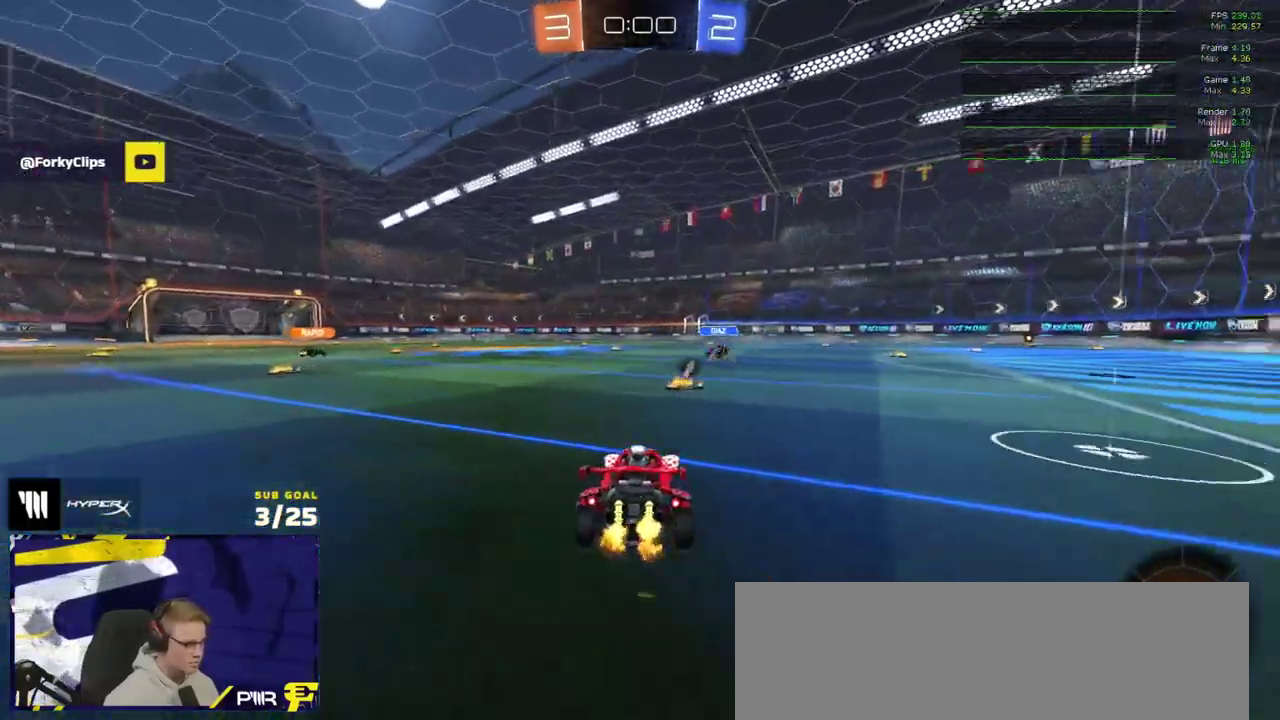
{"buttons": ["R2"], "right_stick": "center", "events": []}
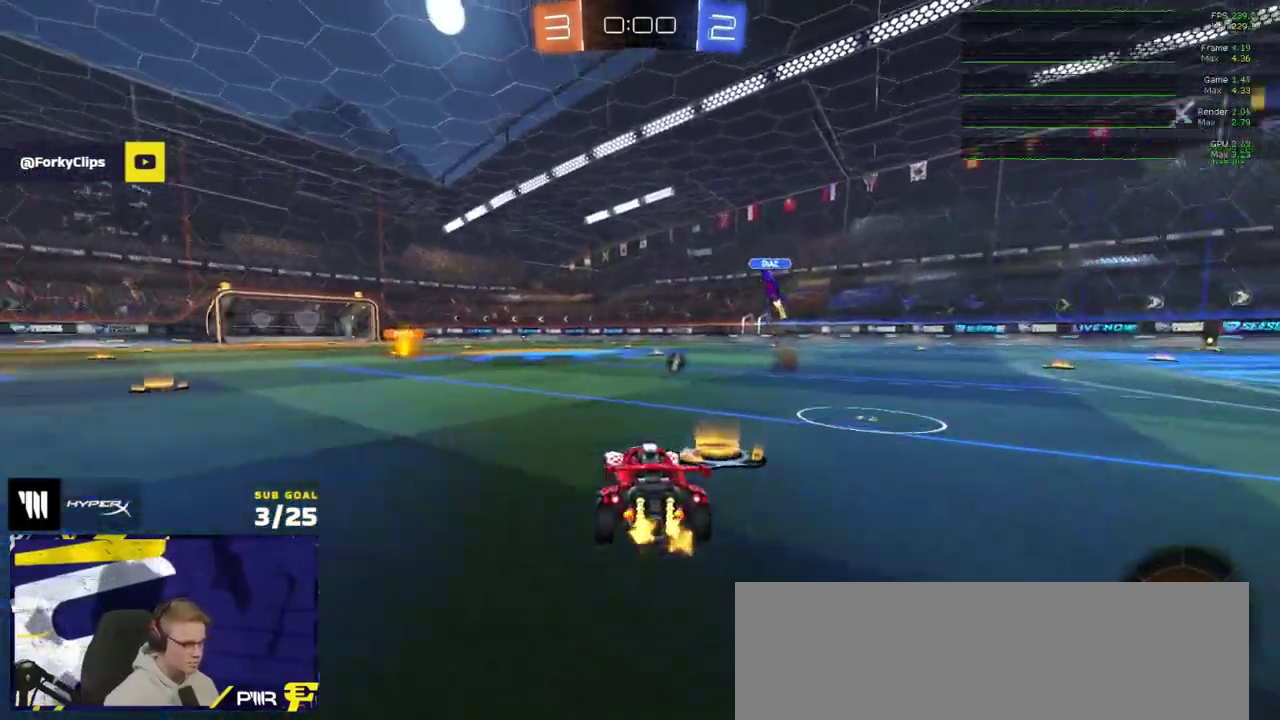
{"buttons": ["L1", "R2"], "right_stick": "center", "events": [[283, "A", "down"], [300, "L1", "down"], [333, "A", "up"], [383, "A", "down"], [500, "A", "up"]]}
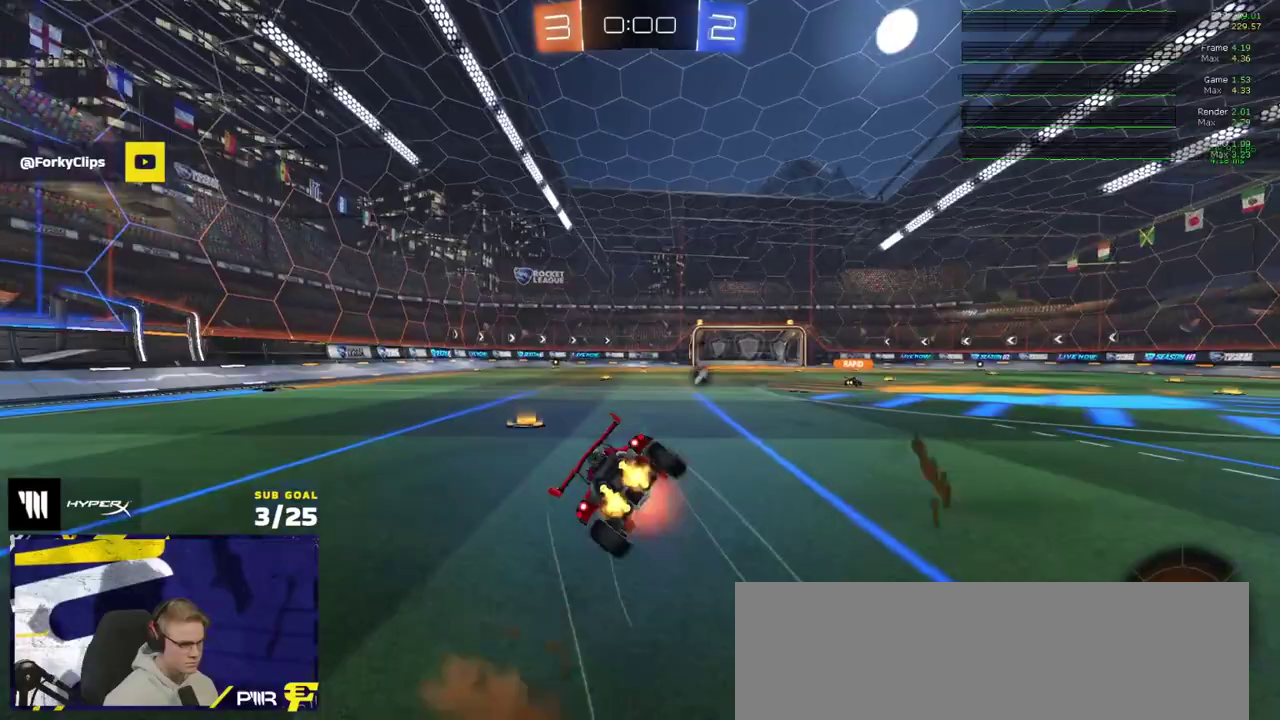
{"buttons": ["L1", "R2"], "right_stick": "center", "events": [[67, "Y", "down"], [150, "Y", "up"]]}
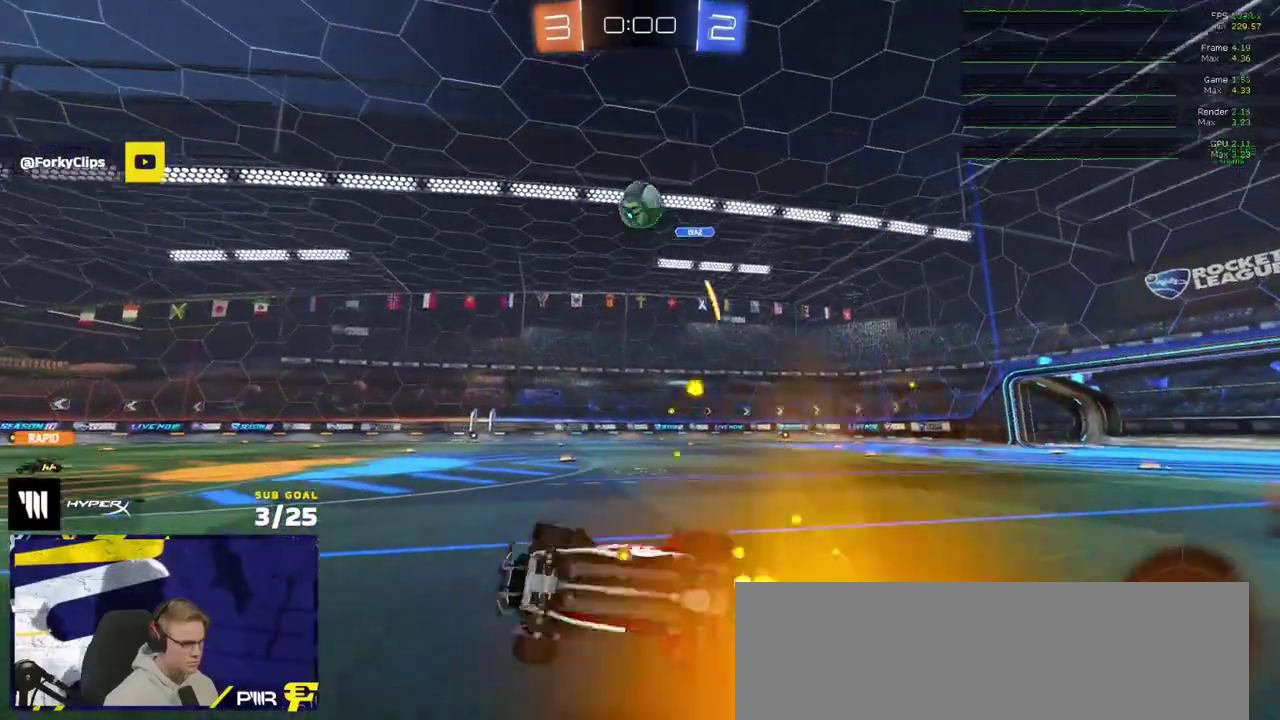
{"buttons": [], "right_stick": "center", "events": [[117, "L1", "up"], [417, "R2", "up"]]}
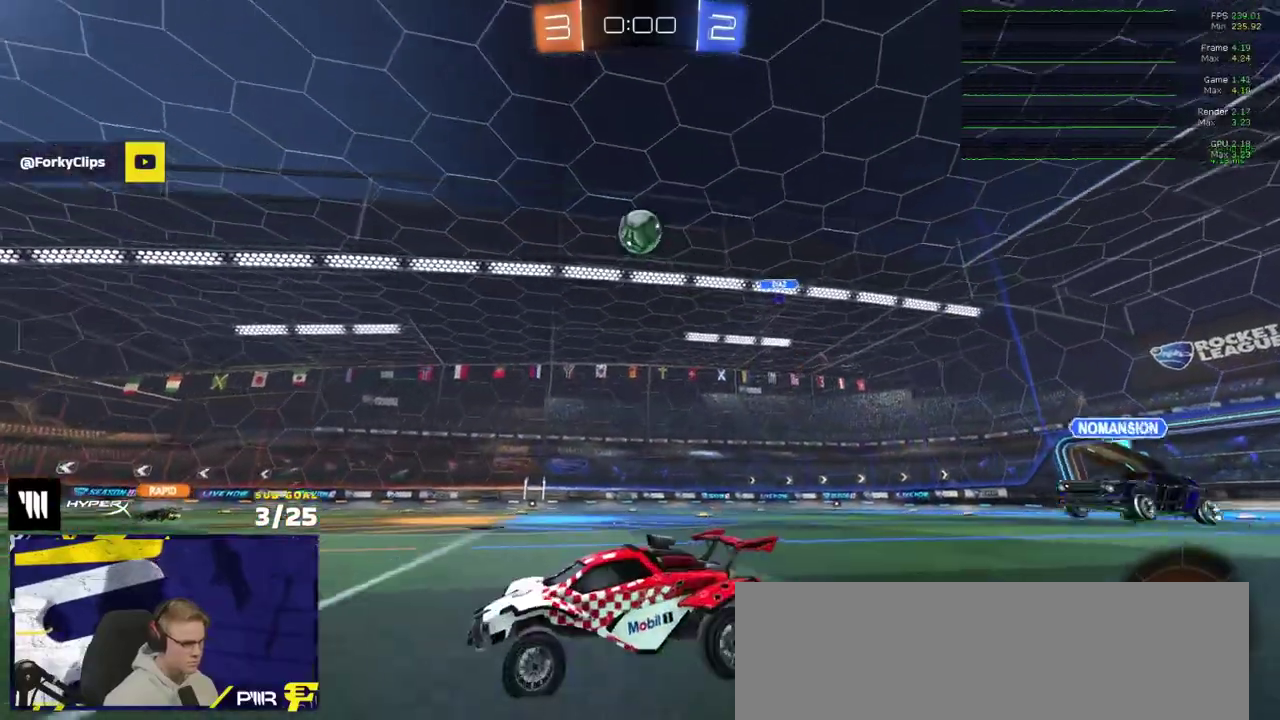
{"buttons": ["L1", "R2"], "right_stick": "center", "events": [[100, "R2", "down"], [300, "A", "down"], [400, "L1", "down"], [450, "A", "up"]]}
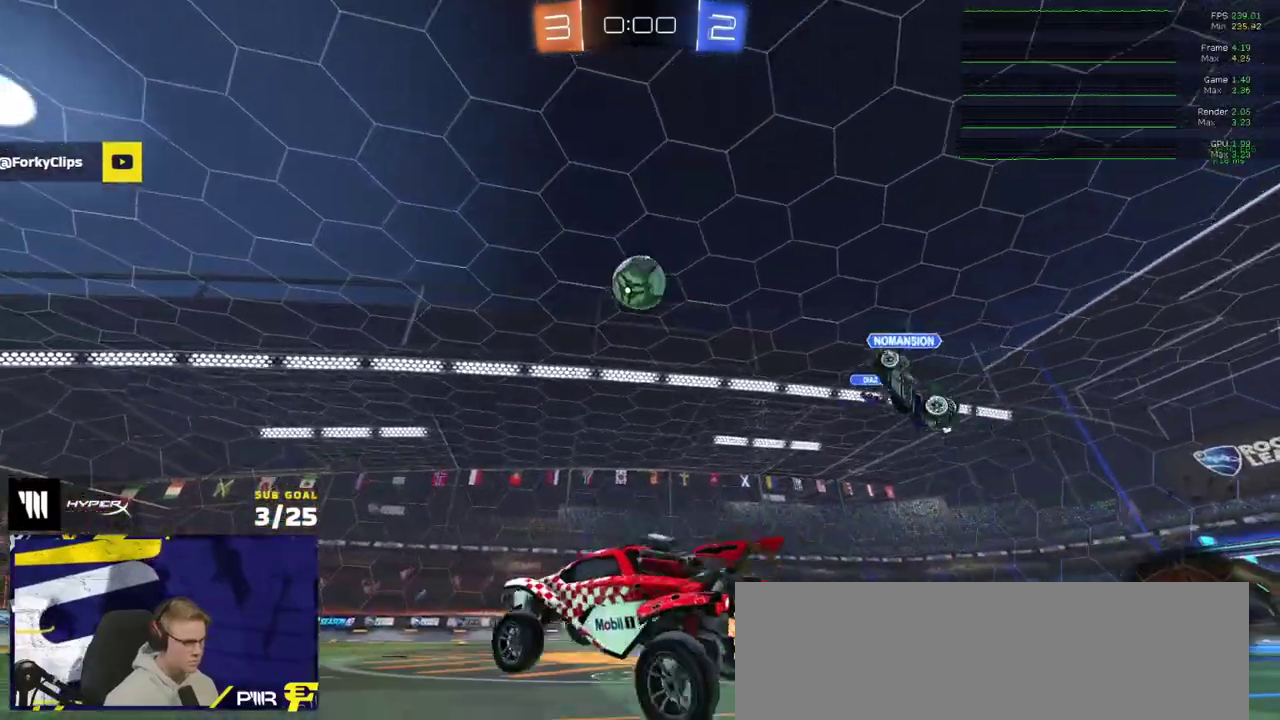
{"buttons": [], "right_stick": "center", "events": [[83, "L1", "up"], [233, "R2", "up"], [367, "L1", "down"], [417, "L1", "up"]]}
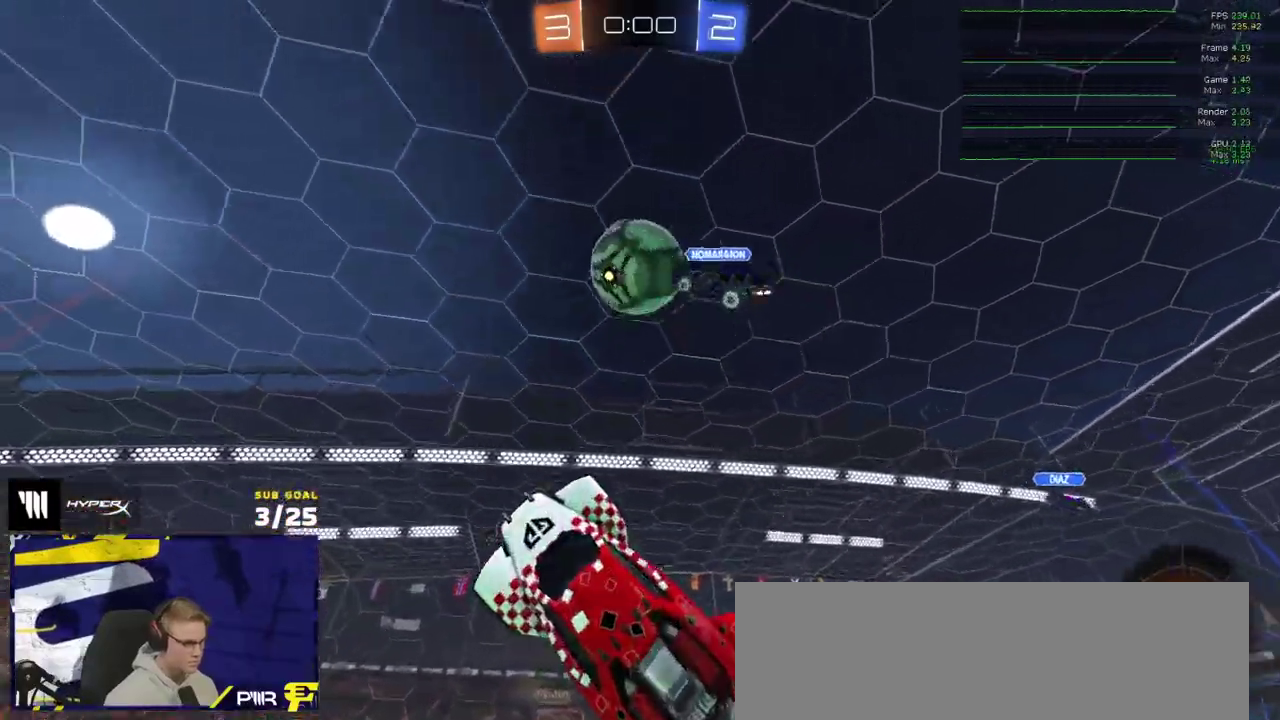
{"buttons": [], "right_stick": "up", "events": [[317, "right_stick", "up"]]}
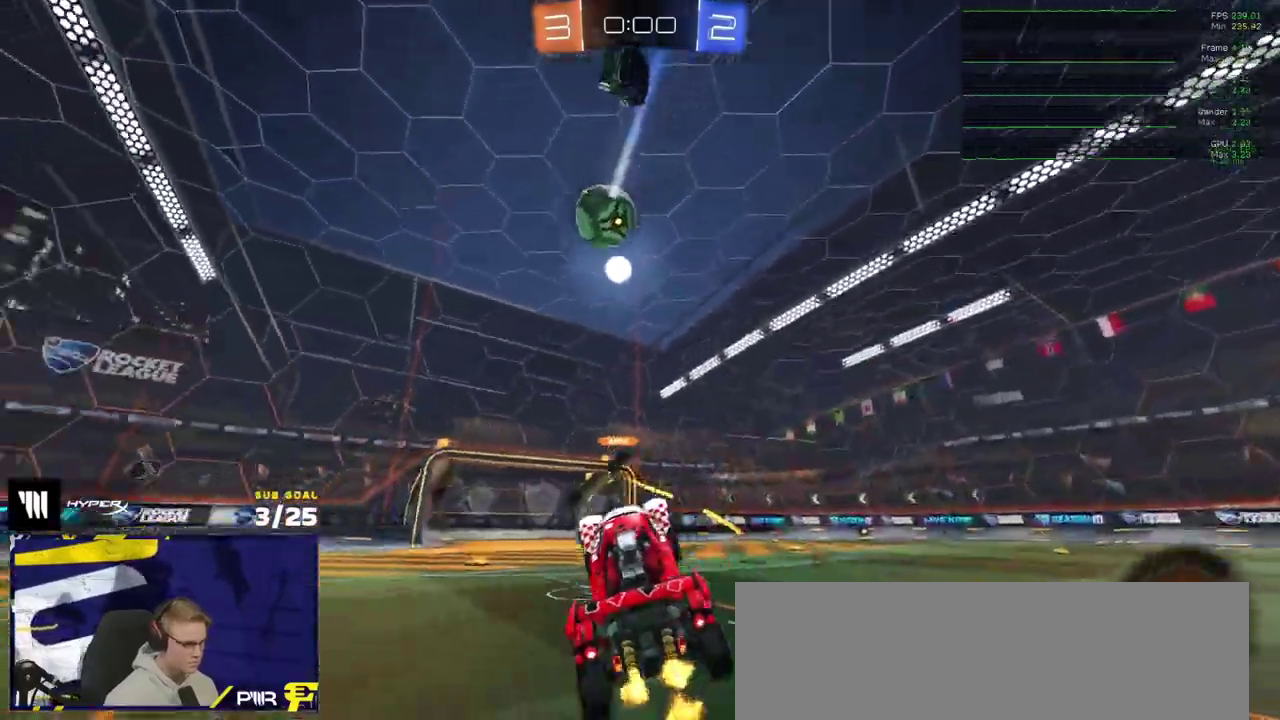
{"buttons": ["R2"], "right_stick": "center", "events": [[83, "R2", "down"], [217, "right_stick", "center"]]}
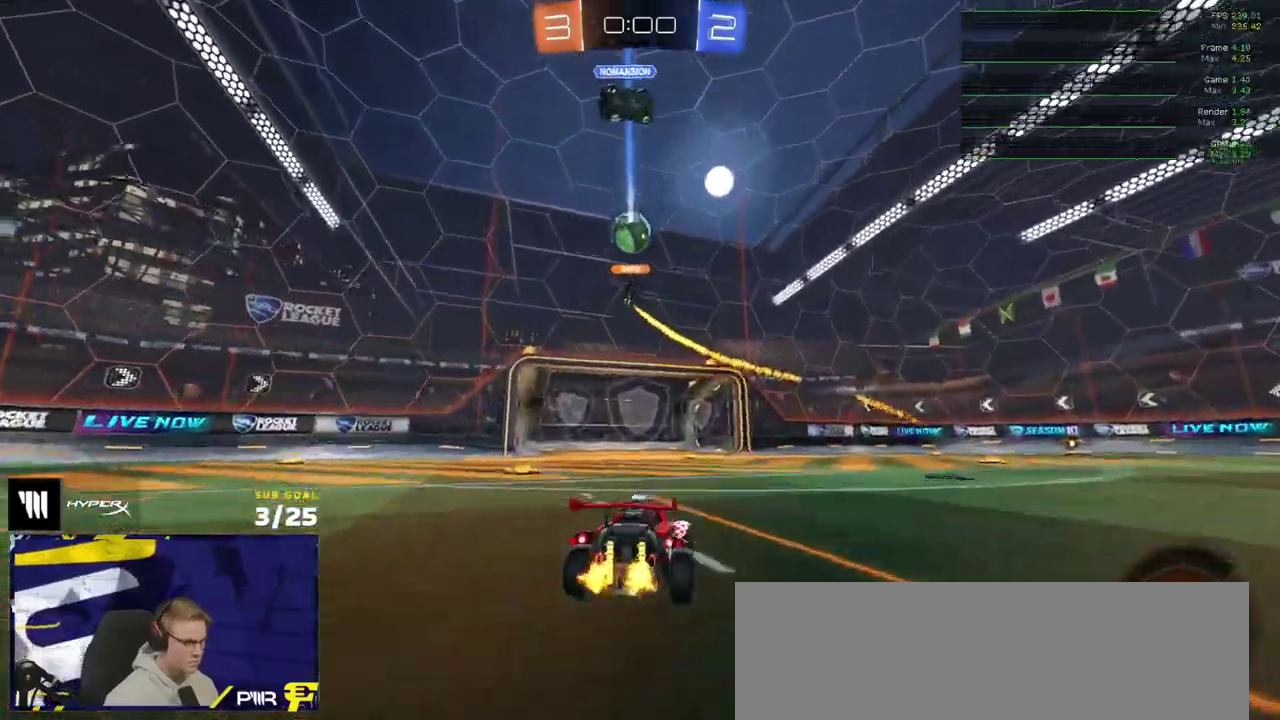
{"buttons": [], "right_stick": "center", "events": [[100, "R2", "up"]]}
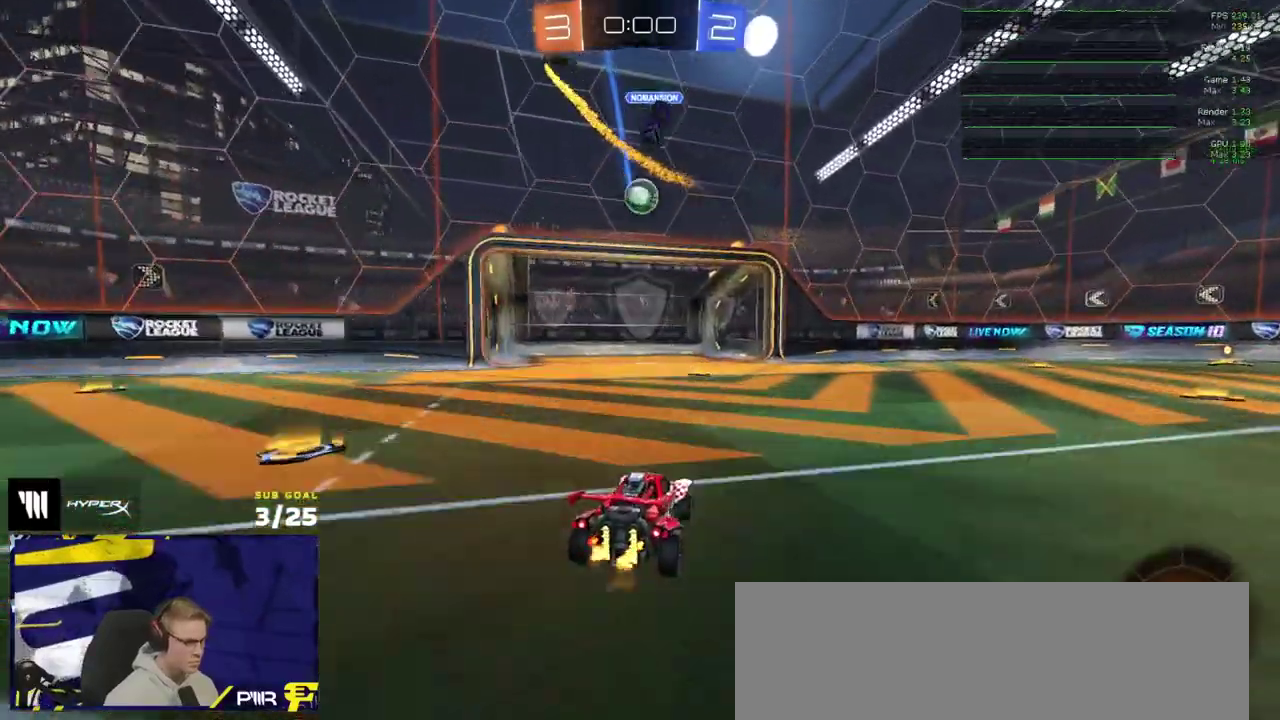
{"buttons": ["R2"], "right_stick": "center", "events": [[383, "R2", "down"]]}
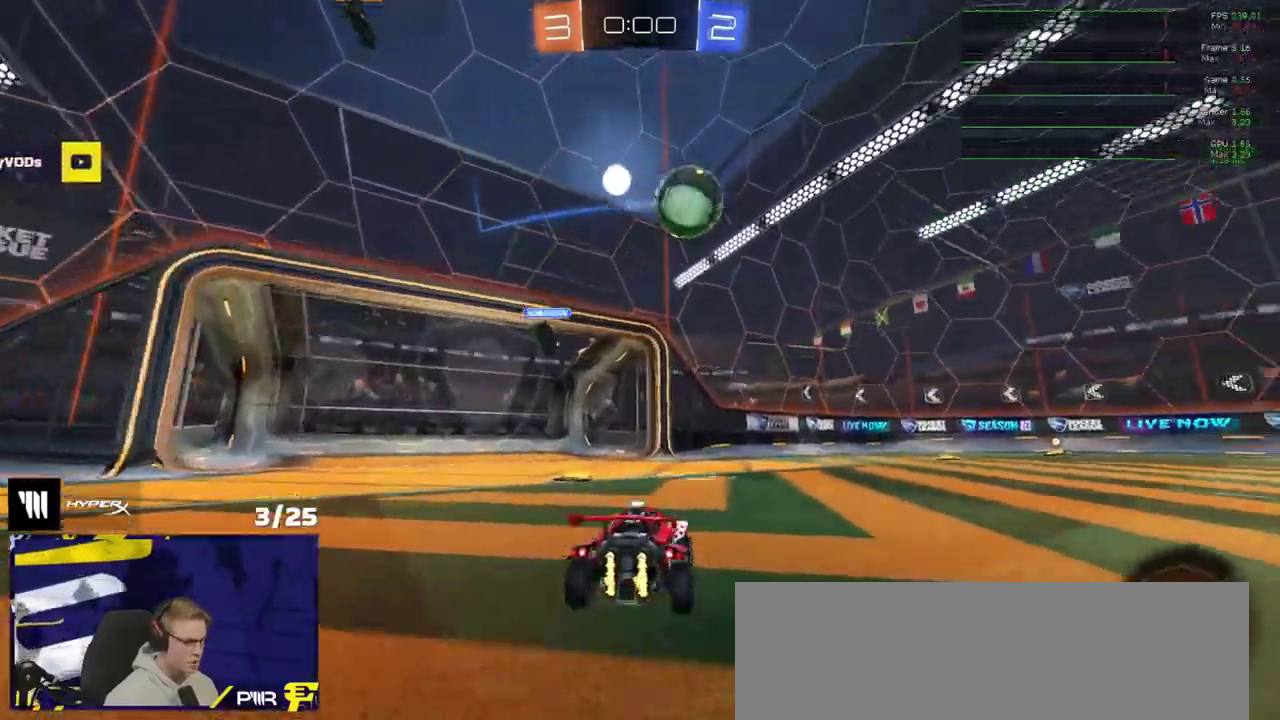
{"buttons": ["R2"], "right_stick": "center", "events": [[183, "R2", "up"], [500, "R2", "down"]]}
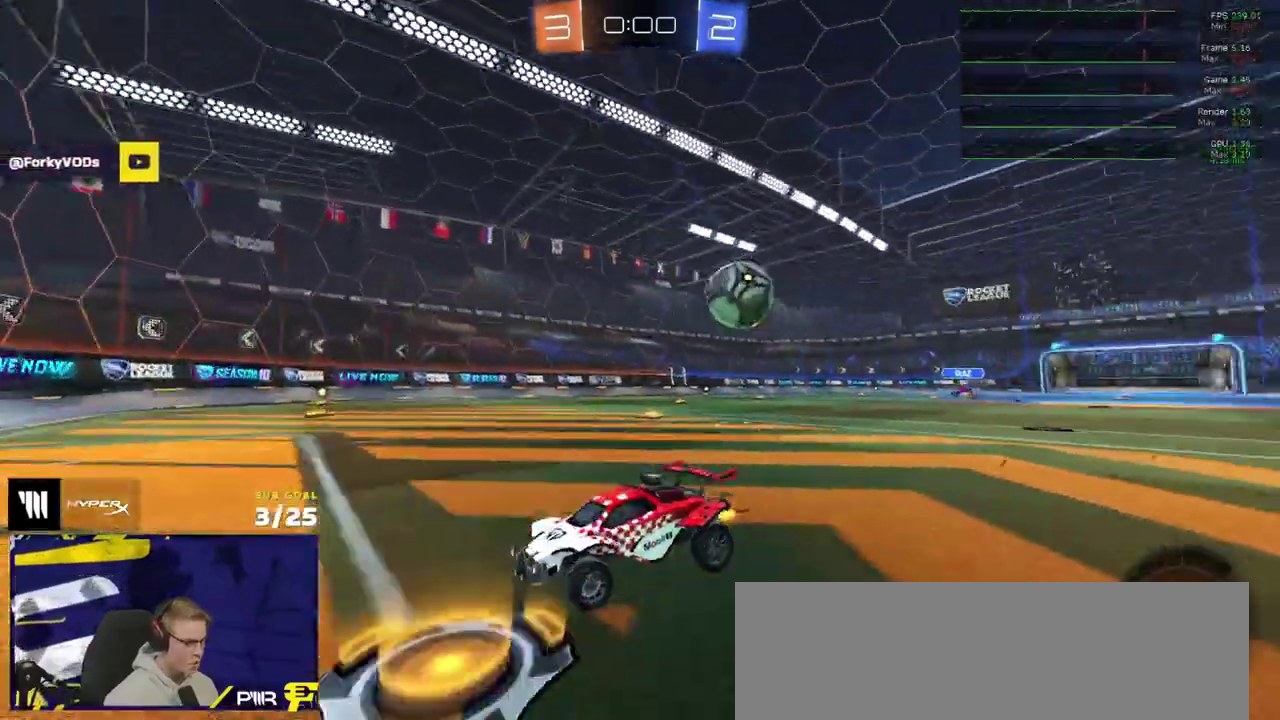
{"buttons": [], "right_stick": "center", "events": [[67, "L2", "down"], [83, "R2", "up"], [300, "R2", "down"], [350, "R2", "up"], [367, "L2", "up"], [433, "R2", "down"], [500, "R2", "up"]]}
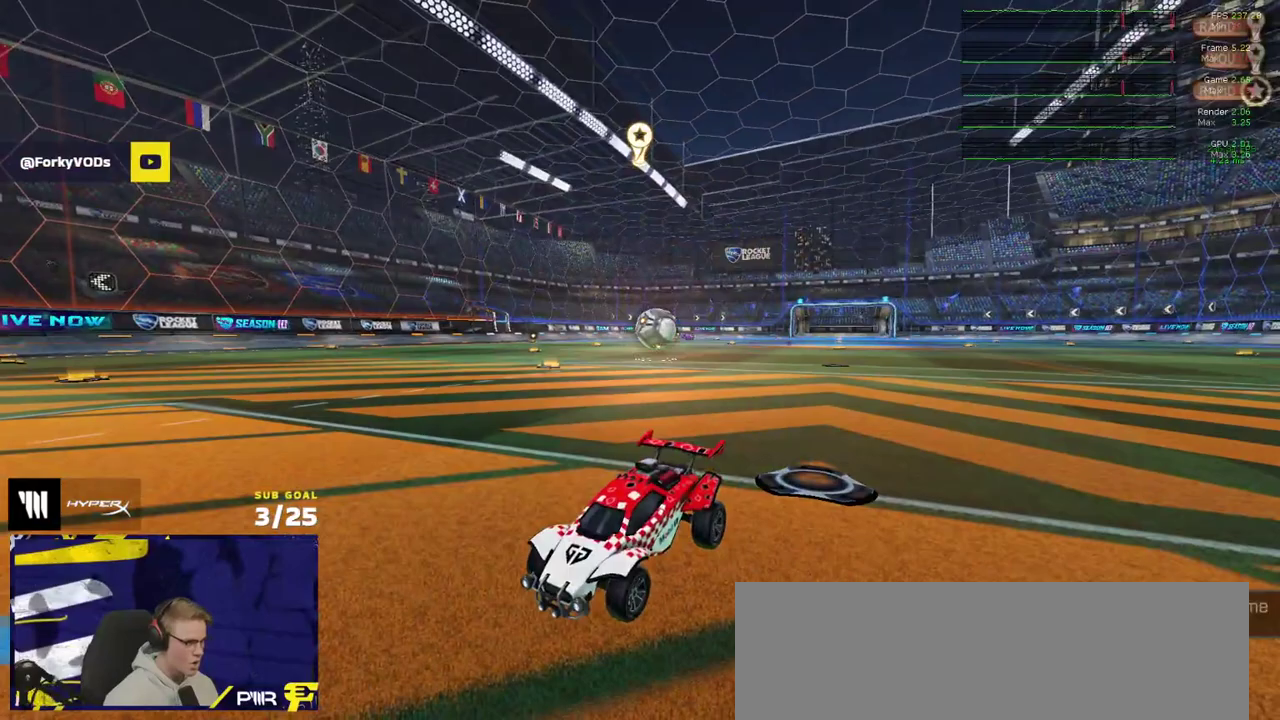
{"buttons": [], "right_stick": "center", "events": [[133, "Y", "down"], [217, "Y", "up"], [283, "START", "down"], [383, "START", "up"]]}
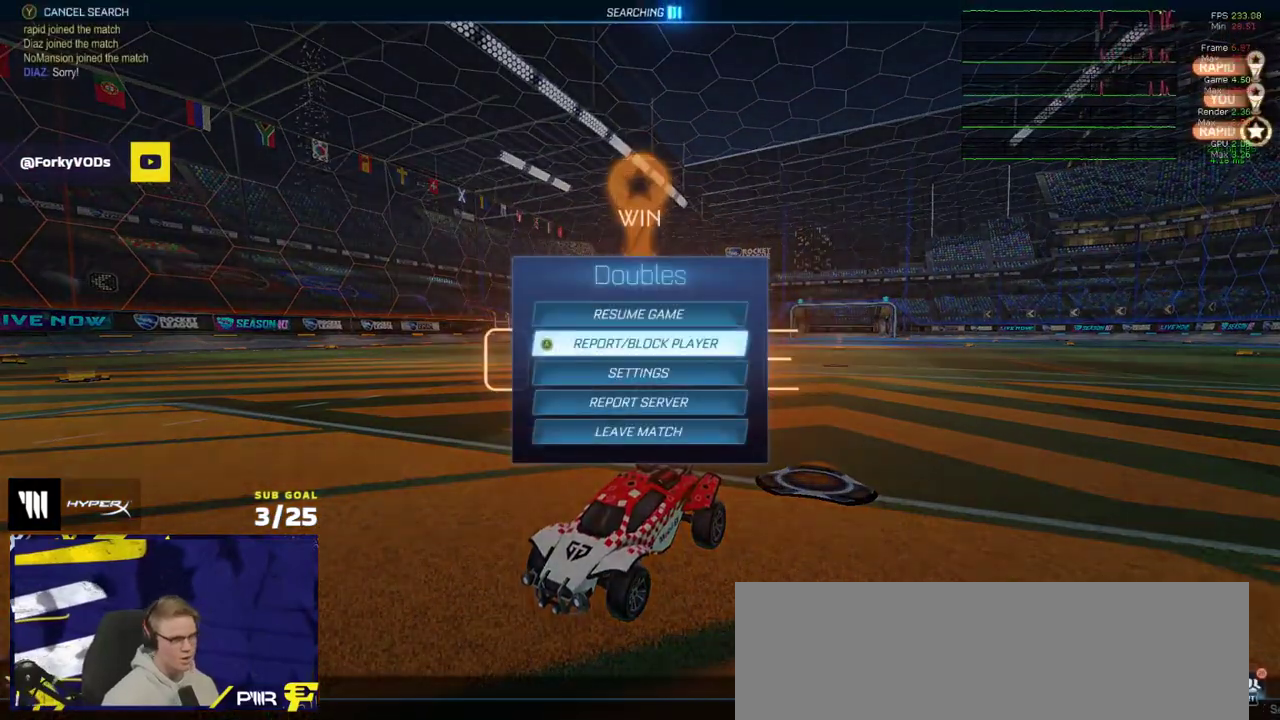
{"buttons": [], "right_stick": "center", "events": [[433, "A", "down"], [500, "A", "up"]]}
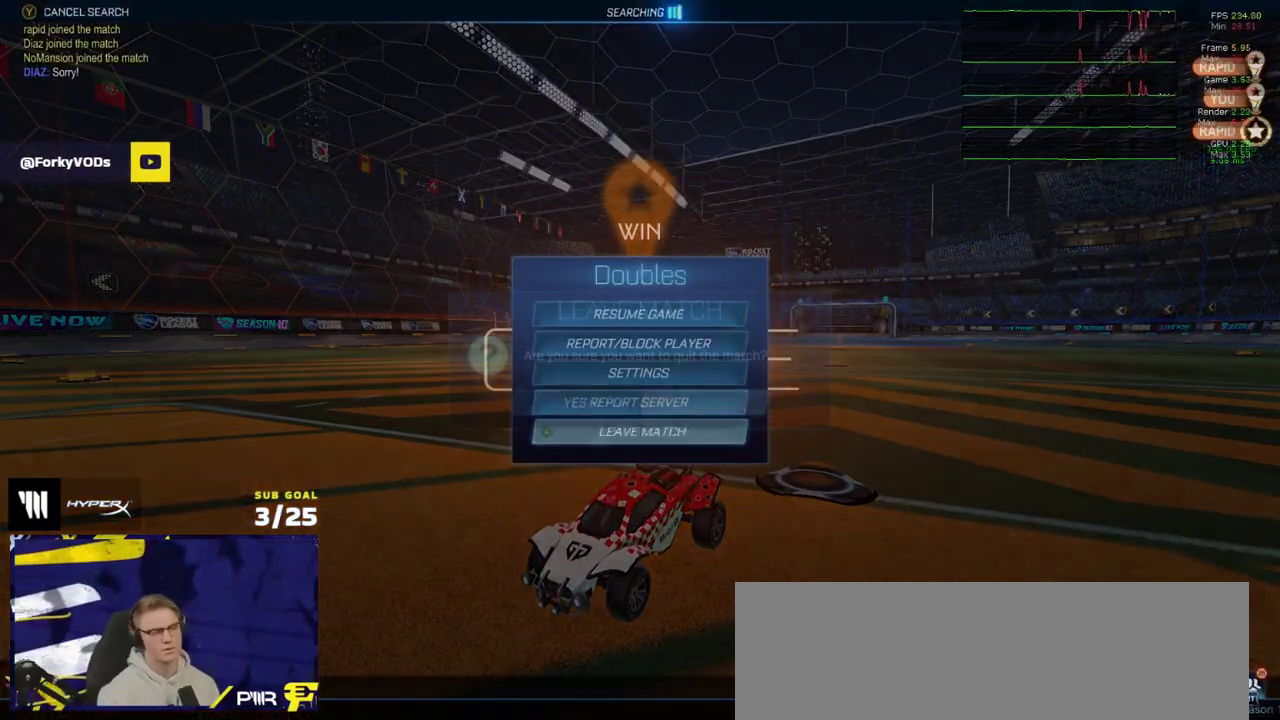
{"buttons": [], "right_stick": "center", "events": [[133, "A", "down"], [200, "A", "up"]]}